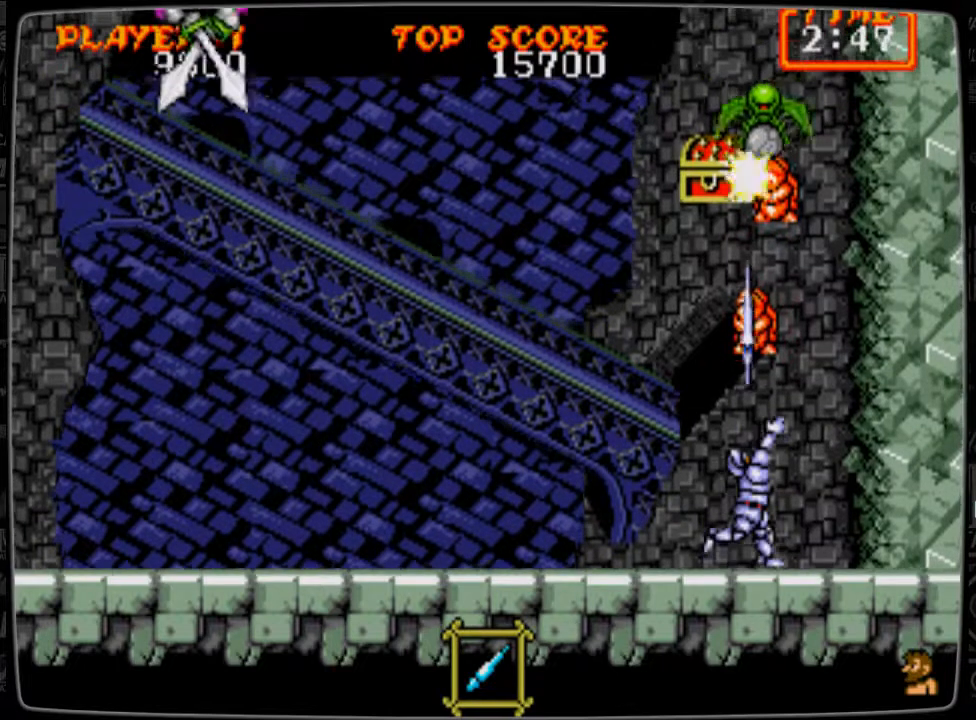
Gameplay with a controller; each line is a JSON object with the inputs held at the frame after it. "events" lists button and stick changes between this image and that frame as [ms after this image, input, new state], when the widget could be followed in between. Not read: L3 R3.
{"buttons": ["B", "DPAD_UP"], "events": [[41, "B", "down"], [125, "B", "up"], [208, "B", "down"], [250, "B", "up"], [375, "B", "down"], [458, "B", "up"], [500, "B", "down"]]}
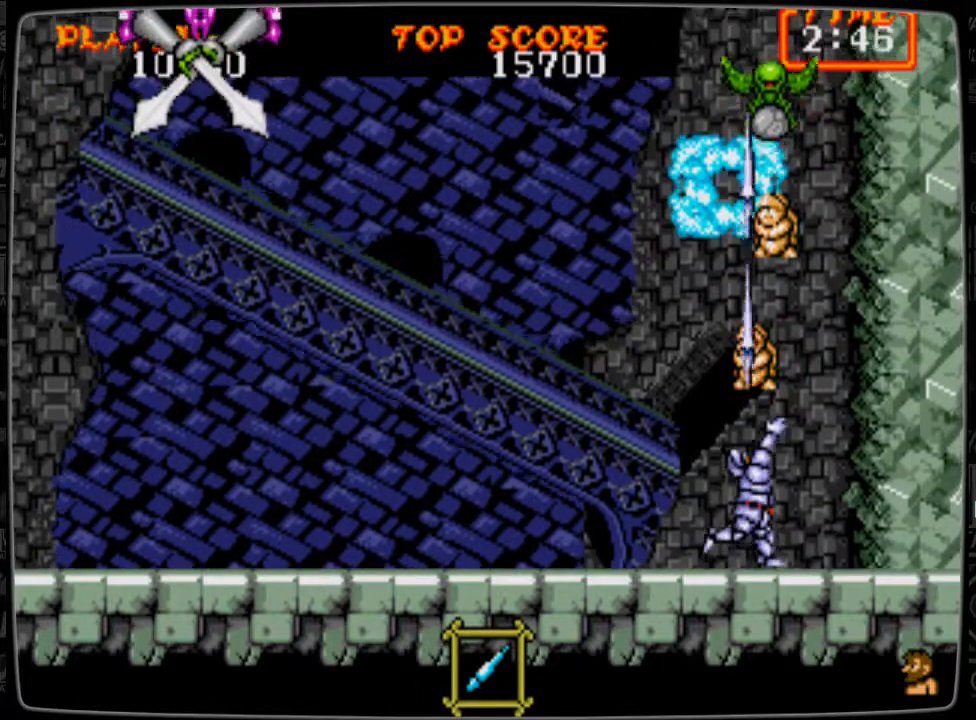
{"buttons": ["DPAD_UP"], "events": [[125, "B", "up"], [167, "B", "down"], [250, "B", "up"], [375, "B", "down"], [417, "B", "up"]]}
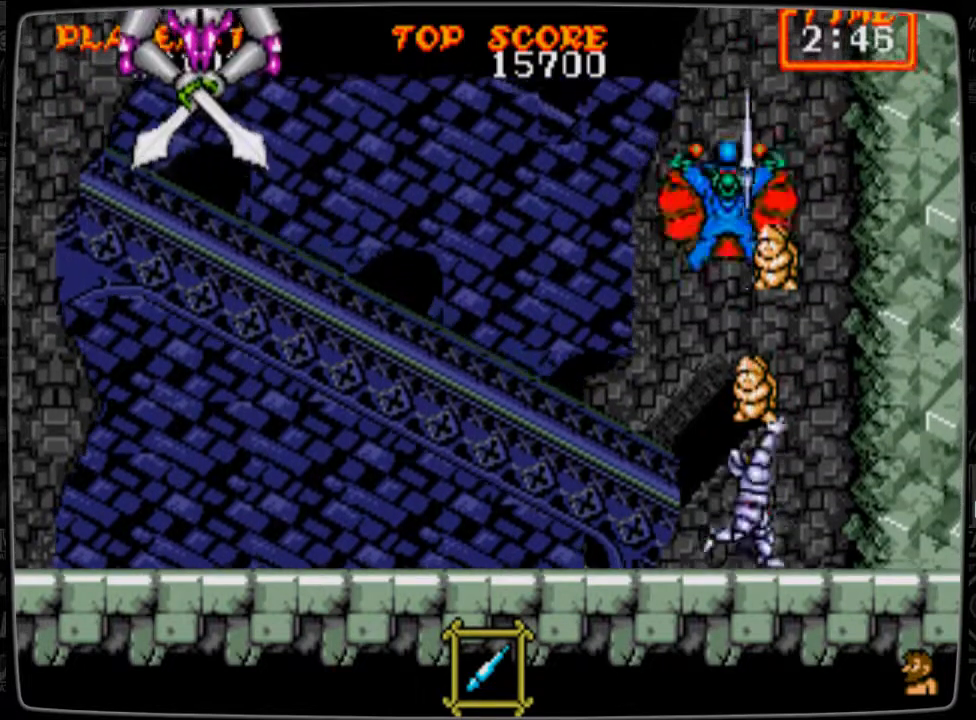
{"buttons": ["DPAD_UP"], "events": [[41, "B", "down"], [83, "B", "up"], [125, "B", "down"], [208, "B", "up"], [292, "B", "down"], [375, "B", "up"], [417, "B", "down"], [500, "B", "up"]]}
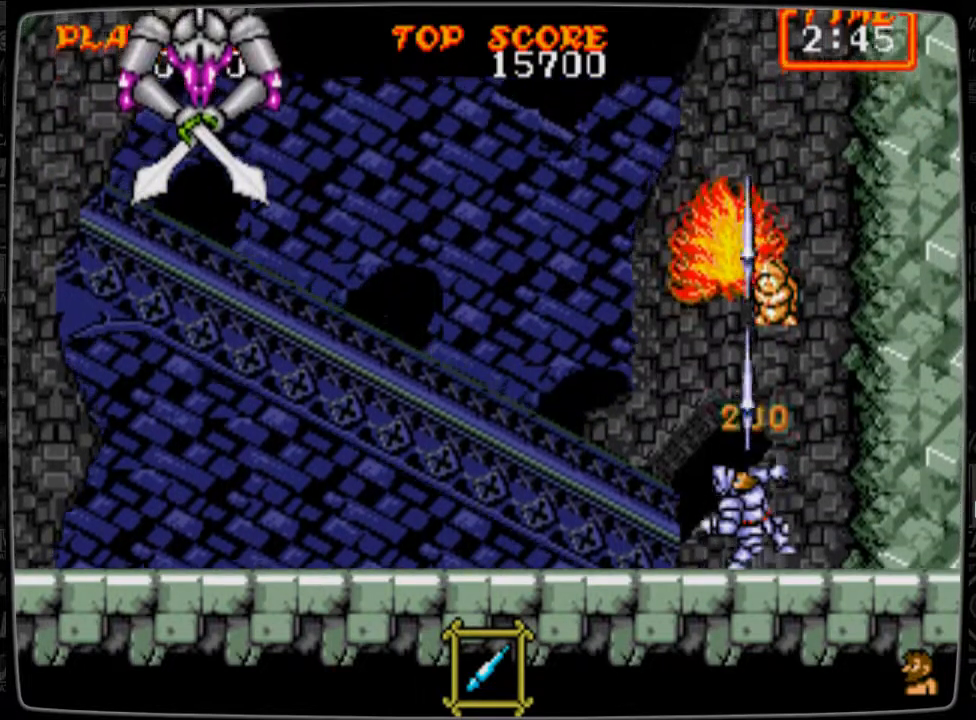
{"buttons": [], "events": [[83, "B", "down"], [167, "B", "up"], [334, "DPAD_UP", "up"], [375, "A", "down"], [501, "A", "up"]]}
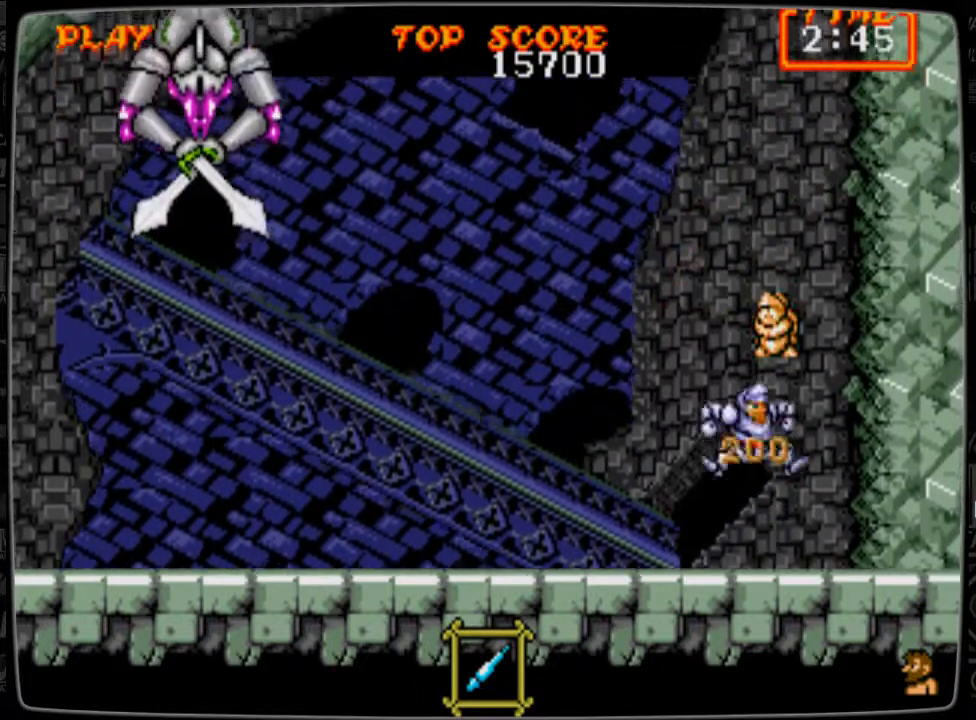
{"buttons": ["DPAD_LEFT"], "events": [[83, "B", "down"], [208, "B", "up"], [333, "DPAD_LEFT", "down"], [417, "B", "down"], [458, "B", "up"]]}
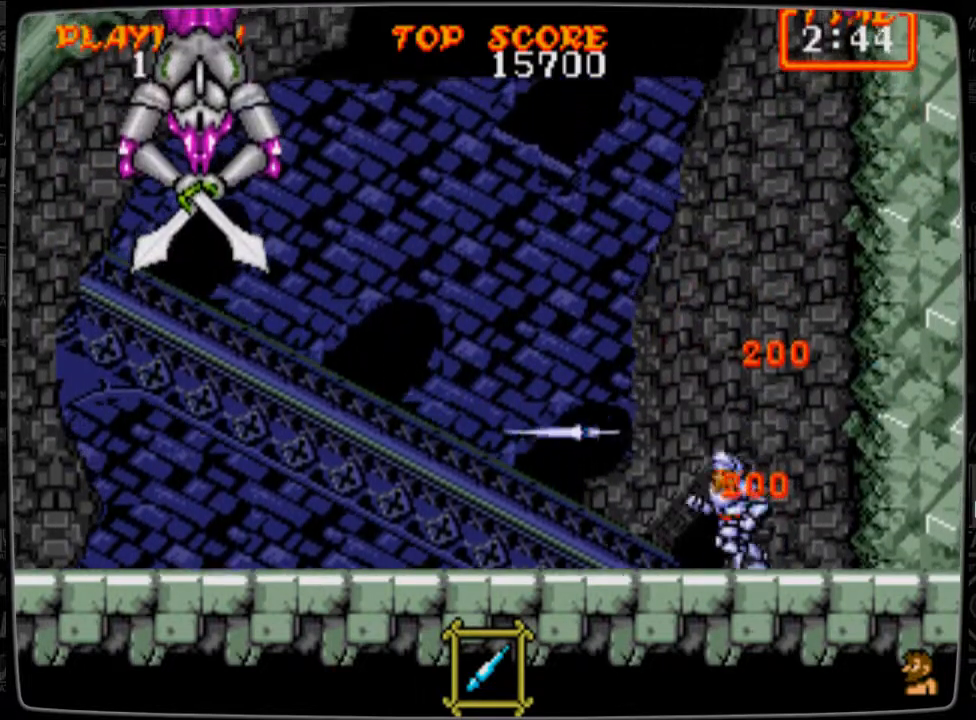
{"buttons": ["DPAD_LEFT"], "events": []}
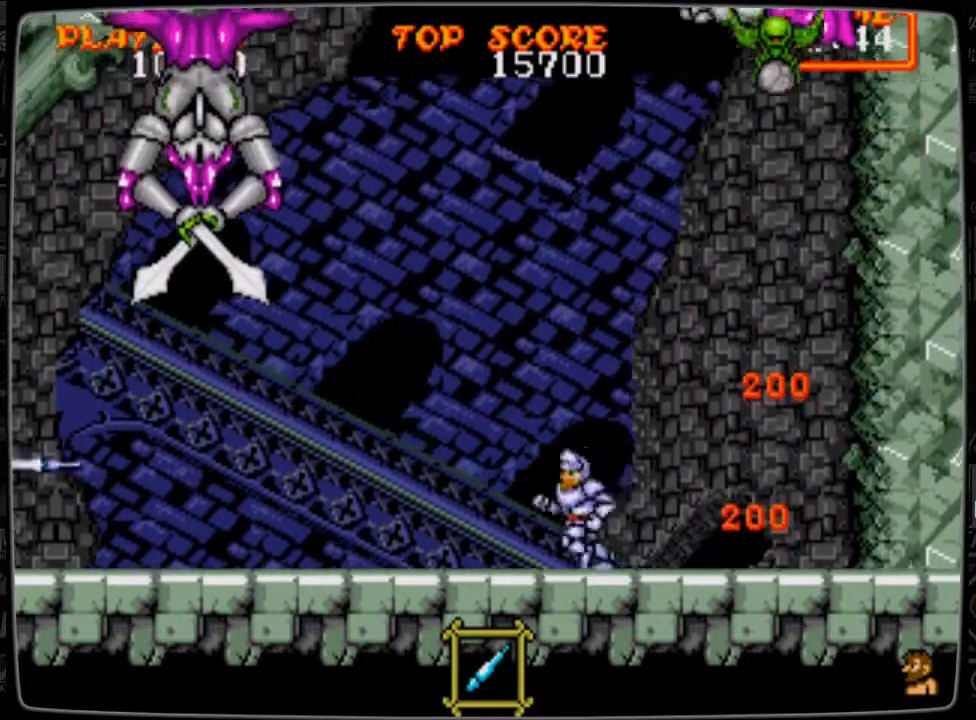
{"buttons": ["DPAD_RIGHT"], "events": [[250, "DPAD_LEFT", "up"], [333, "DPAD_RIGHT", "down"]]}
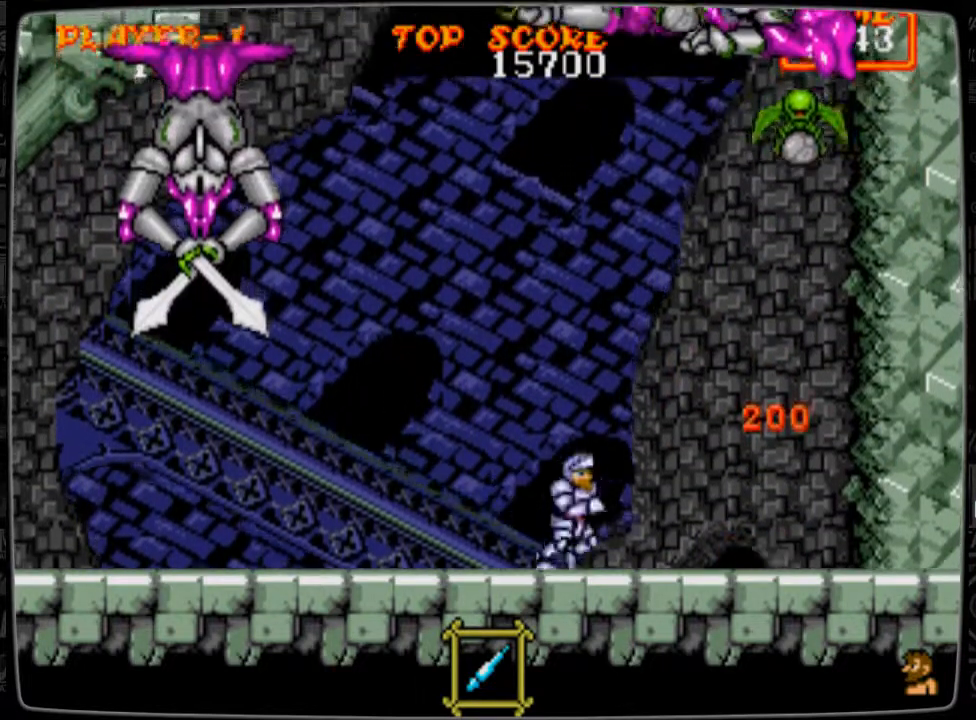
{"buttons": ["DPAD_RIGHT"], "events": []}
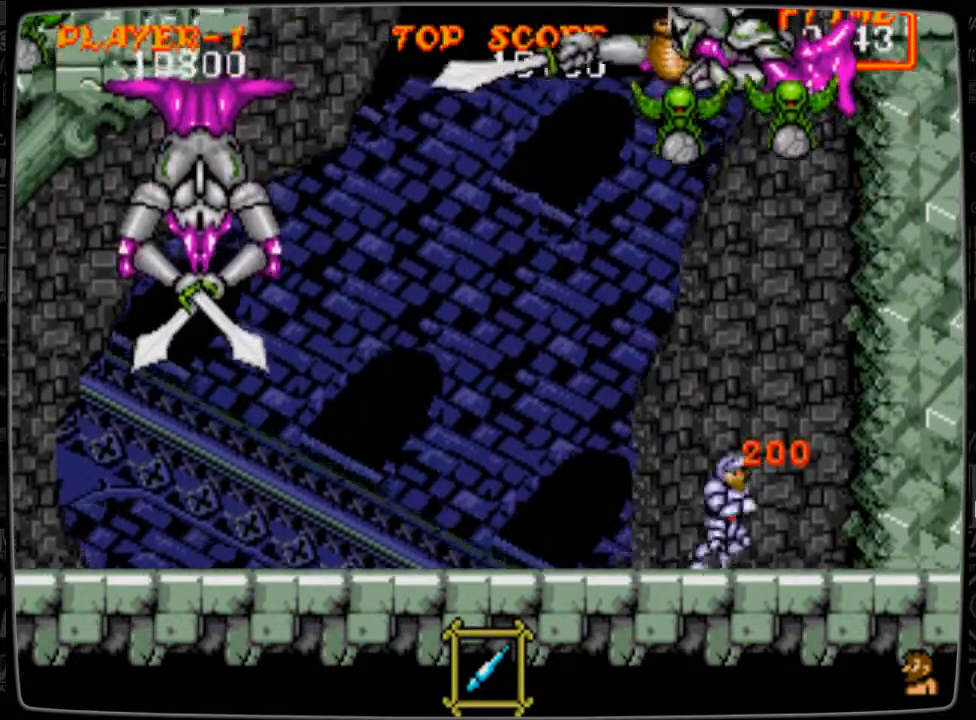
{"buttons": ["DPAD_UP", "DPAD_RIGHT"], "events": [[41, "DPAD_RIGHT", "up"], [41, "DPAD_UP", "down"], [83, "B", "down"], [125, "B", "up"], [250, "B", "down"], [292, "B", "up"], [458, "B", "down"], [500, "B", "up"], [500, "DPAD_RIGHT", "down"]]}
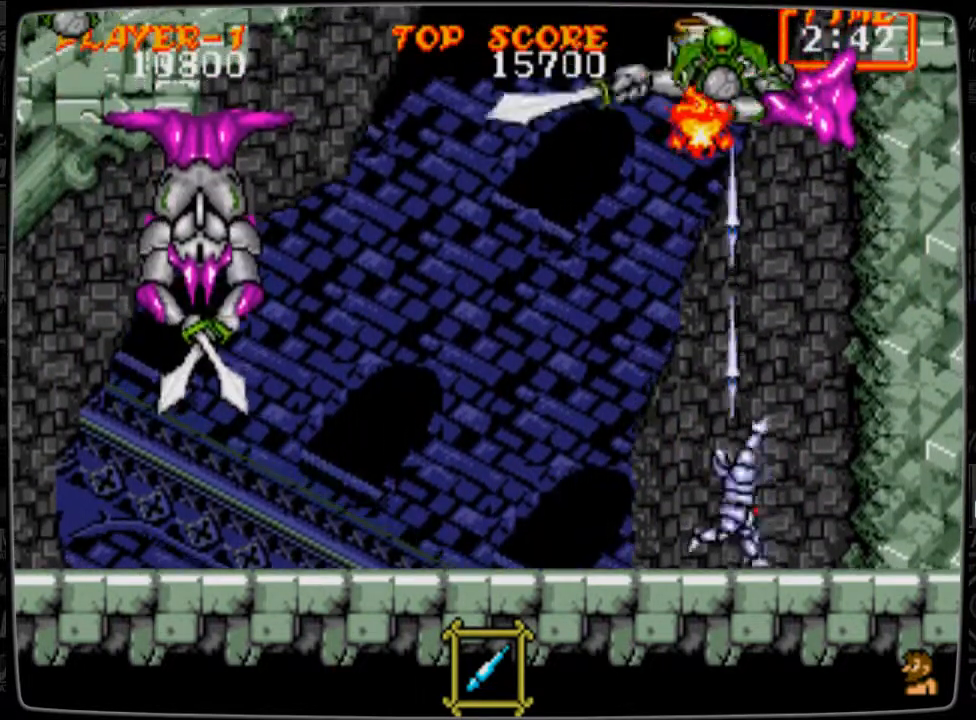
{"buttons": ["B", "DPAD_LEFT"], "events": [[42, "DPAD_UP", "up"], [84, "B", "down"], [84, "DPAD_UP", "down"], [125, "DPAD_RIGHT", "up"], [209, "B", "up"], [292, "B", "down"], [334, "B", "up"], [459, "B", "down"], [459, "DPAD_LEFT", "down"], [501, "DPAD_UP", "up"]]}
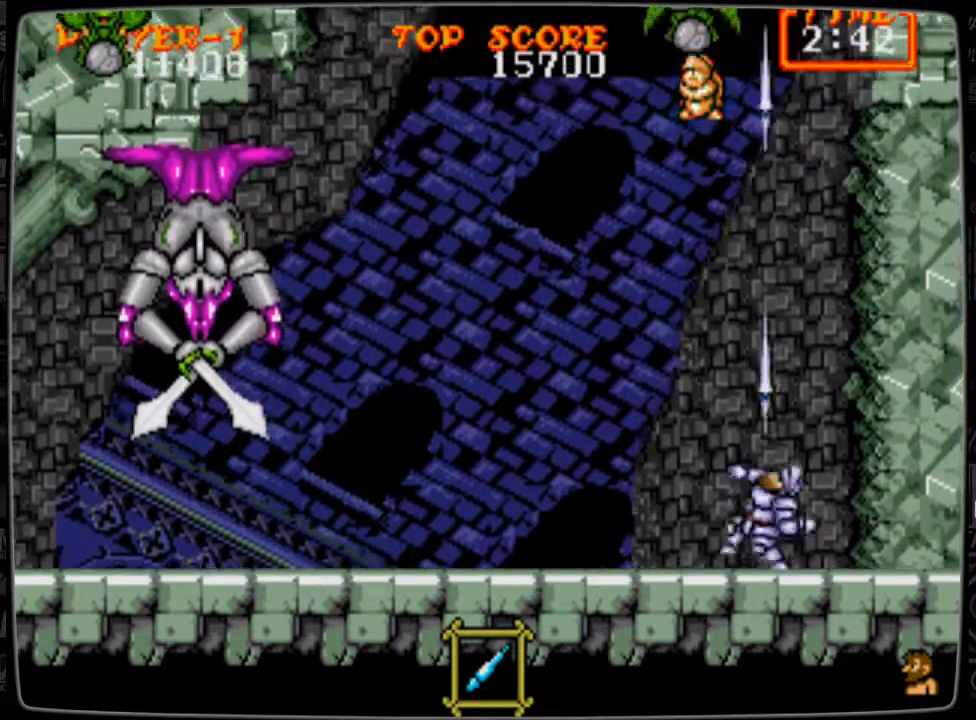
{"buttons": ["DPAD_UP"], "events": [[41, "B", "up"], [166, "B", "down"], [208, "B", "up"], [417, "DPAD_UP", "down"], [458, "DPAD_LEFT", "up"]]}
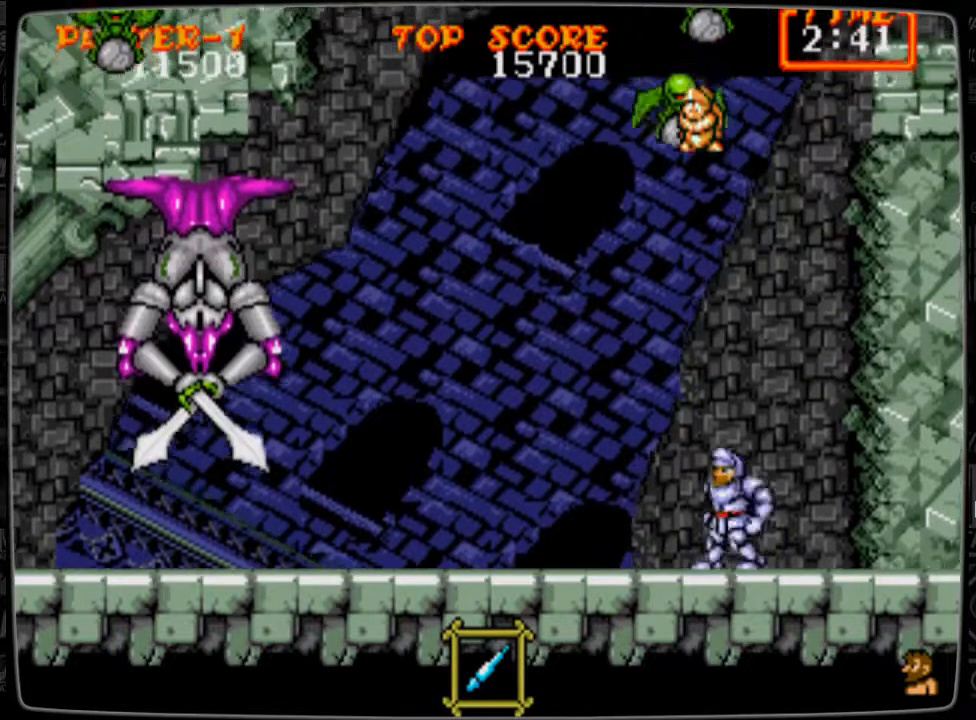
{"buttons": ["DPAD_LEFT"], "events": [[42, "B", "down"], [125, "B", "up"], [209, "B", "down"], [250, "B", "up"], [375, "DPAD_LEFT", "down"], [417, "B", "down"], [459, "B", "up"], [459, "DPAD_UP", "up"]]}
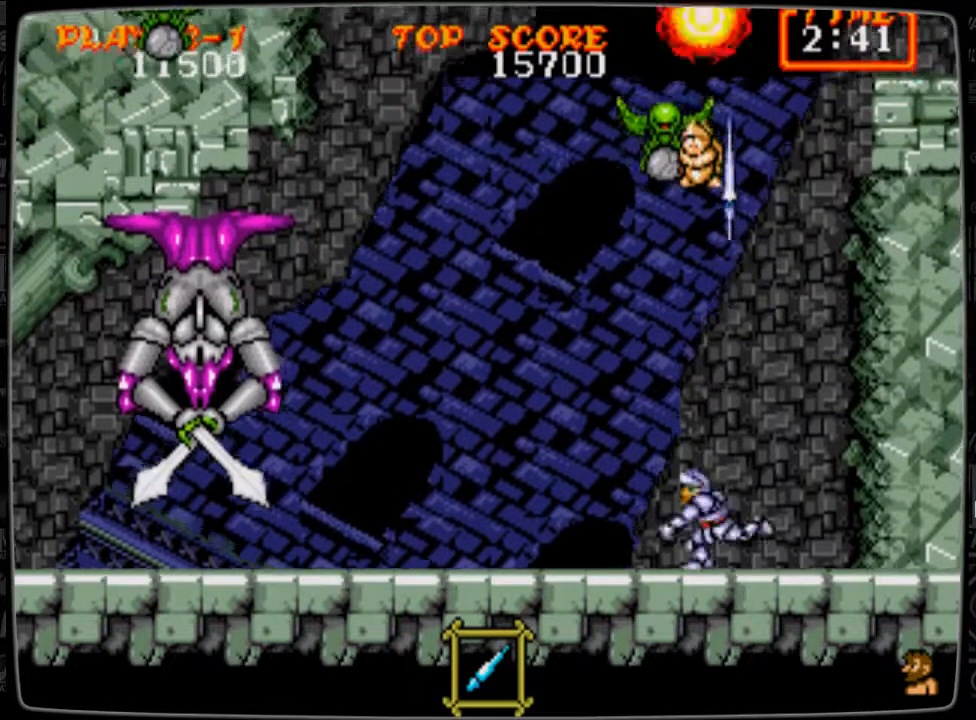
{"buttons": ["DPAD_LEFT"], "events": [[125, "DPAD_LEFT", "up"], [125, "DPAD_UP", "down"], [166, "B", "down"], [292, "B", "up"], [417, "DPAD_LEFT", "down"], [458, "DPAD_UP", "up"]]}
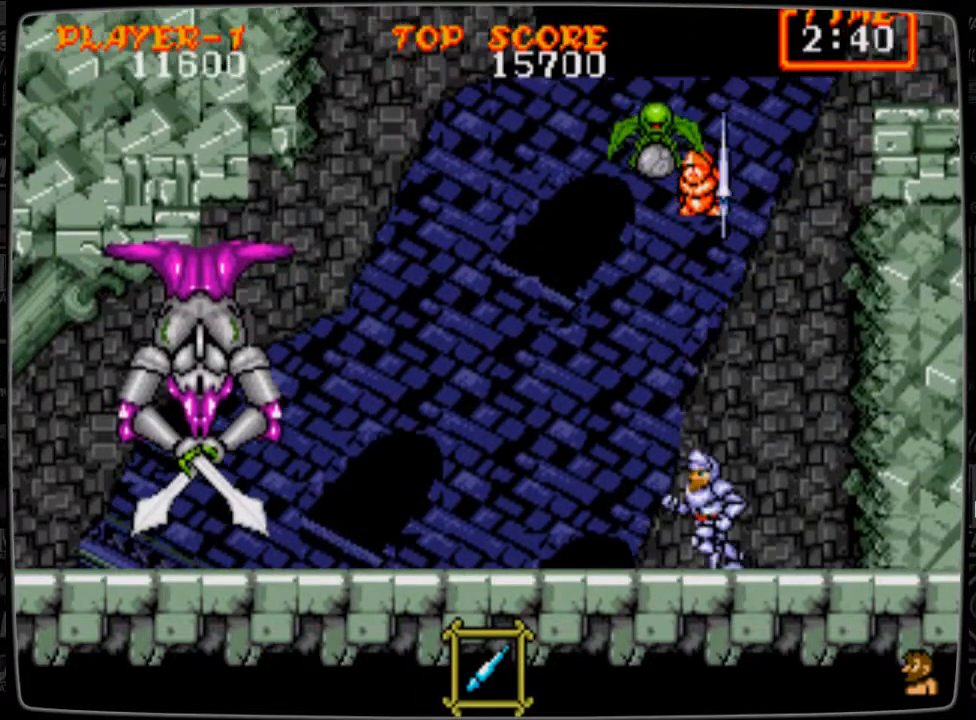
{"buttons": ["B", "DPAD_UP"], "events": [[209, "DPAD_UP", "down"], [251, "DPAD_LEFT", "up"], [334, "B", "down"], [376, "B", "up"], [459, "B", "down"]]}
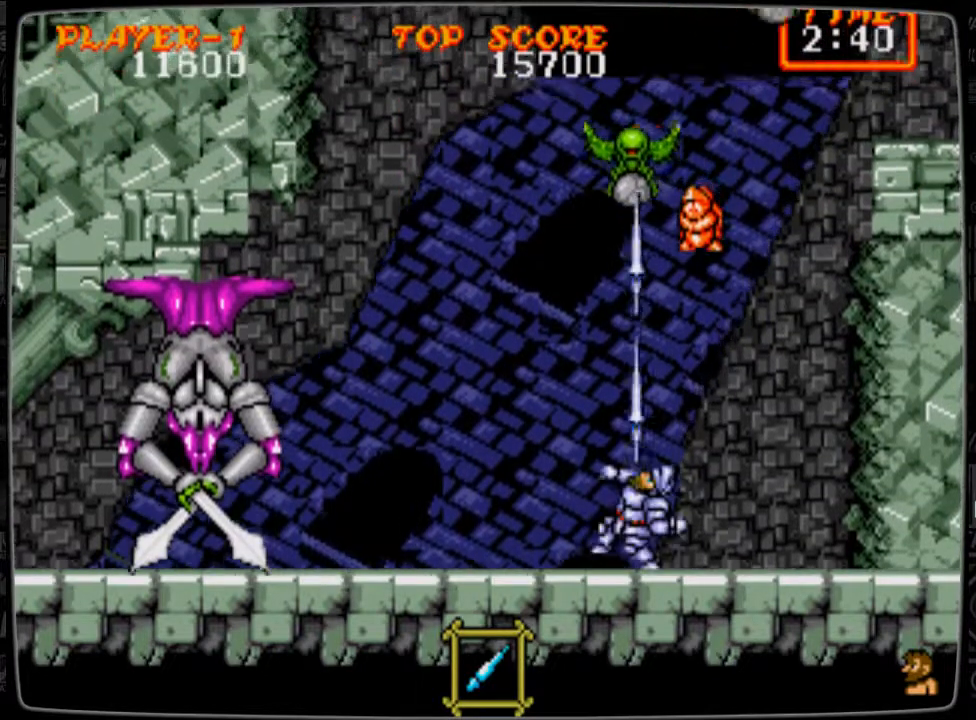
{"buttons": ["DPAD_RIGHT"], "events": [[83, "B", "up"], [125, "B", "down"], [250, "B", "up"], [250, "DPAD_UP", "up"], [375, "DPAD_RIGHT", "down"]]}
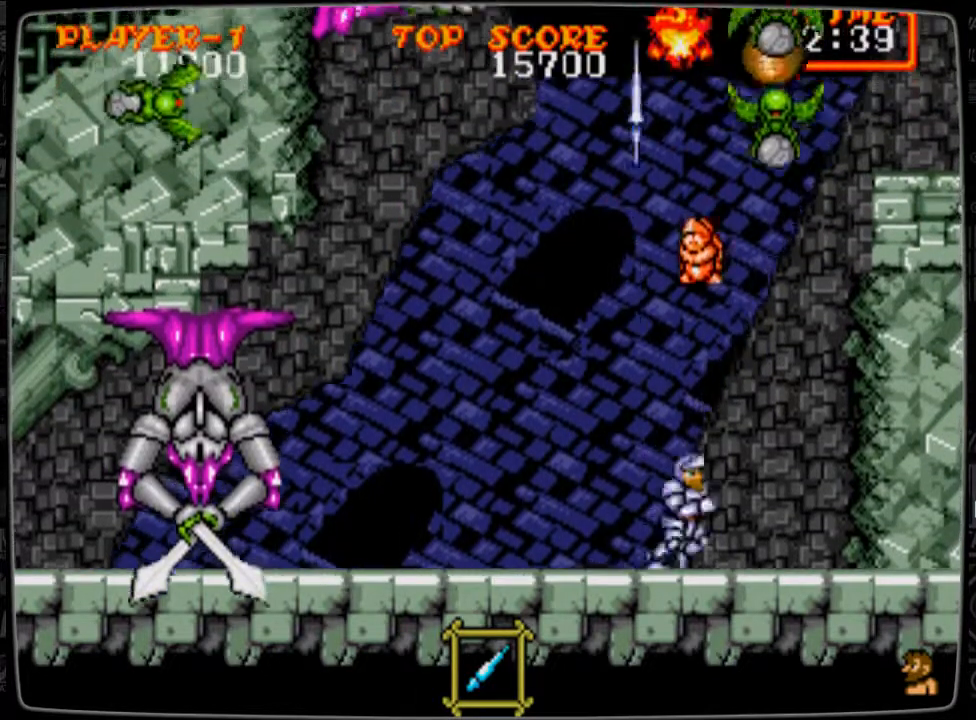
{"buttons": ["DPAD_UP"], "events": [[125, "DPAD_RIGHT", "up"], [125, "DPAD_UP", "down"], [251, "B", "down"], [292, "B", "up"], [376, "B", "down"], [459, "B", "up"]]}
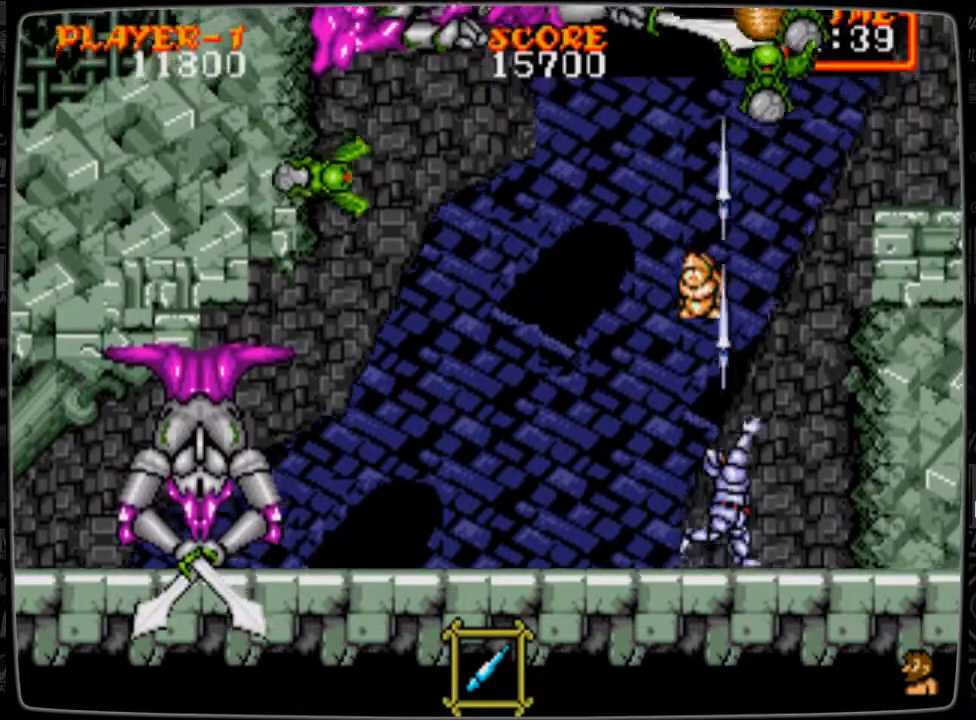
{"buttons": ["DPAD_LEFT"], "events": [[42, "B", "down"], [167, "B", "up"], [250, "DPAD_RIGHT", "down"], [250, "DPAD_UP", "up"], [417, "B", "down"], [417, "DPAD_RIGHT", "up"], [417, "DPAD_UP", "down"], [500, "B", "up"], [500, "DPAD_LEFT", "down"], [500, "DPAD_UP", "up"]]}
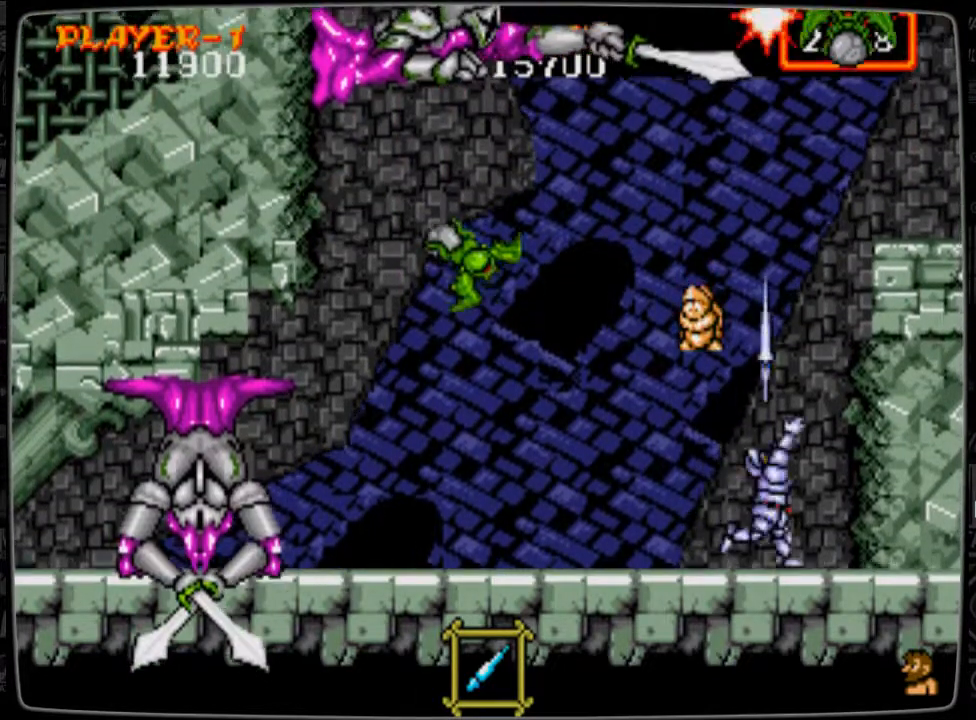
{"buttons": [], "events": [[376, "B", "down"], [376, "DPAD_LEFT", "up"], [459, "B", "up"]]}
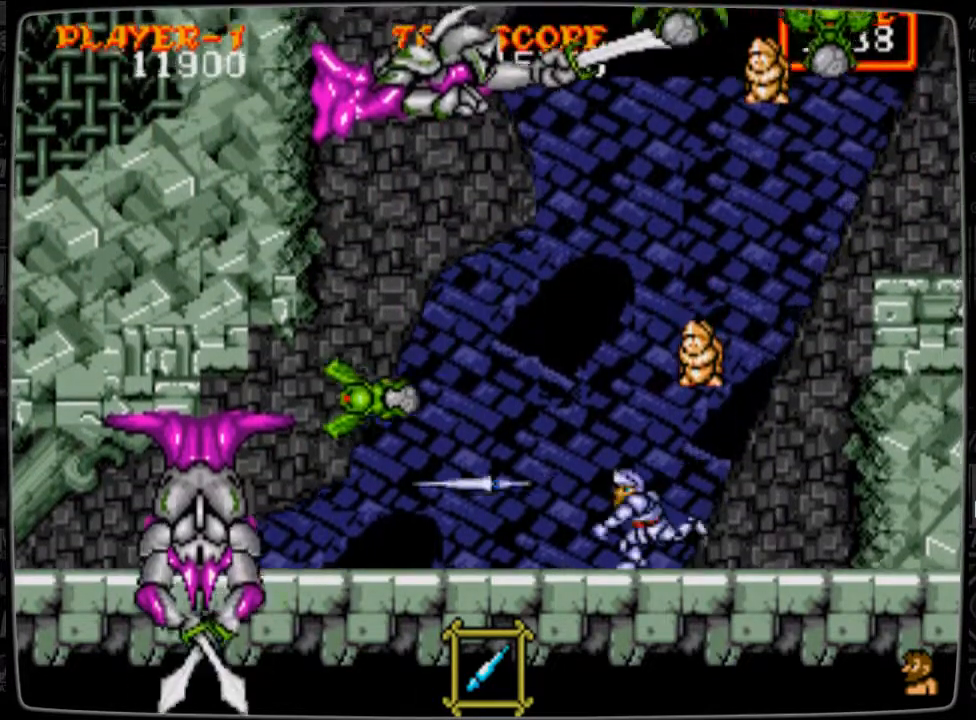
{"buttons": ["B"], "events": [[83, "B", "down"], [125, "B", "up"], [208, "B", "down"], [334, "B", "up"], [417, "B", "down"]]}
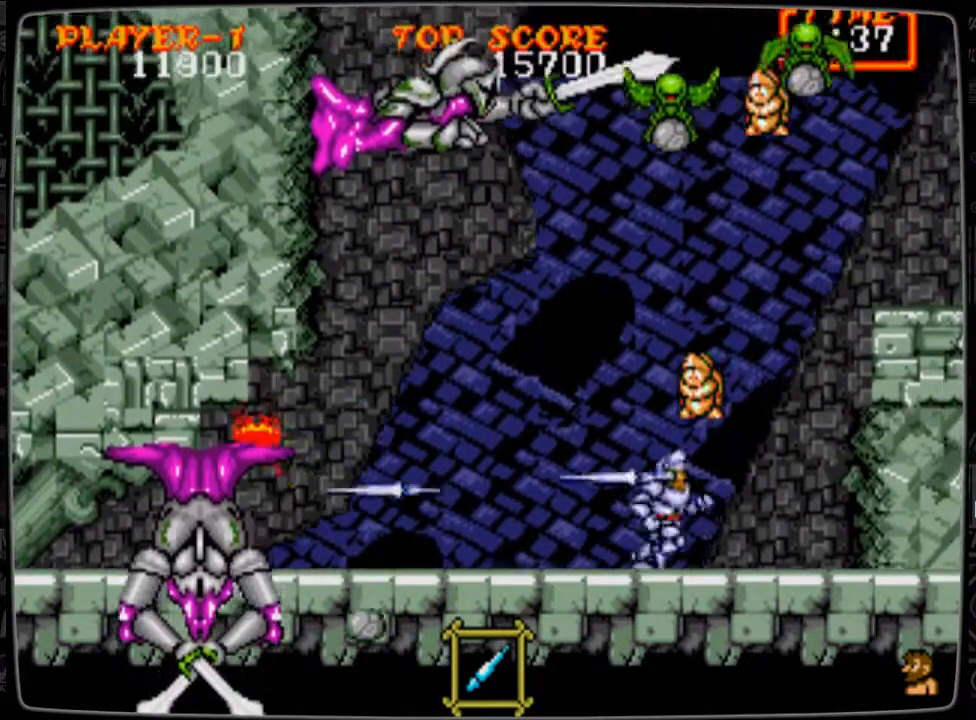
{"buttons": ["B", "DPAD_UP"], "events": [[42, "B", "up"], [42, "DPAD_RIGHT", "down"], [209, "DPAD_RIGHT", "up"], [209, "DPAD_UP", "down"], [292, "B", "down"], [334, "B", "up"], [417, "B", "down"]]}
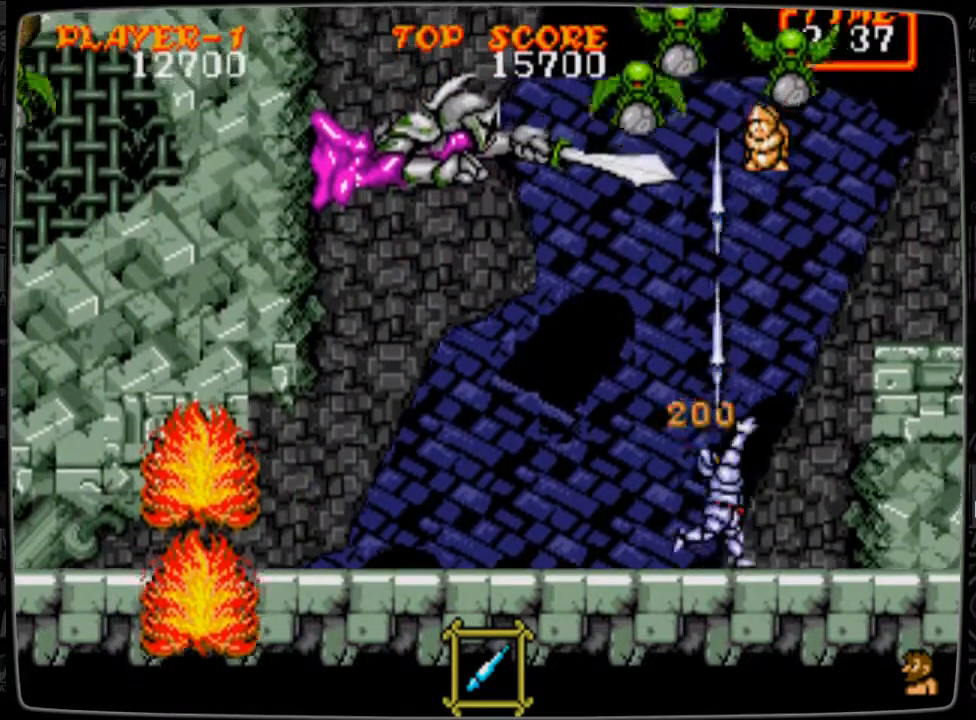
{"buttons": ["DPAD_LEFT"], "events": [[42, "B", "up"], [83, "B", "down"], [250, "B", "up"], [250, "DPAD_LEFT", "down"], [250, "DPAD_UP", "up"], [334, "DPAD_LEFT", "up"], [334, "DPAD_UP", "down"], [459, "DPAD_LEFT", "down"], [500, "DPAD_UP", "up"]]}
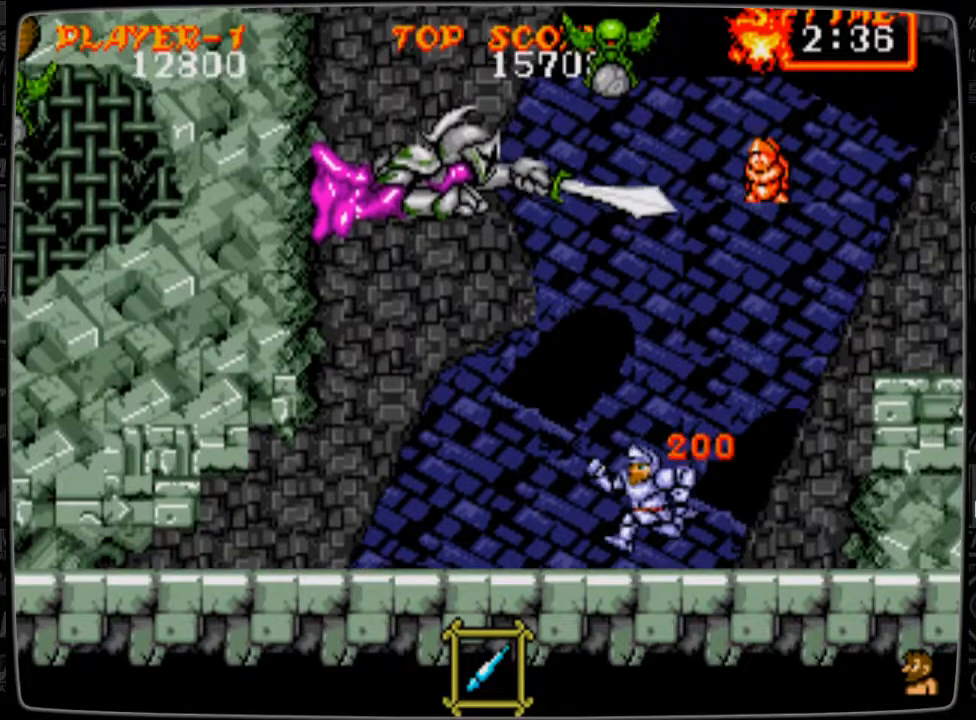
{"buttons": ["B", "DPAD_UP"], "events": [[417, "DPAD_UP", "down"], [459, "DPAD_LEFT", "up"], [501, "B", "down"]]}
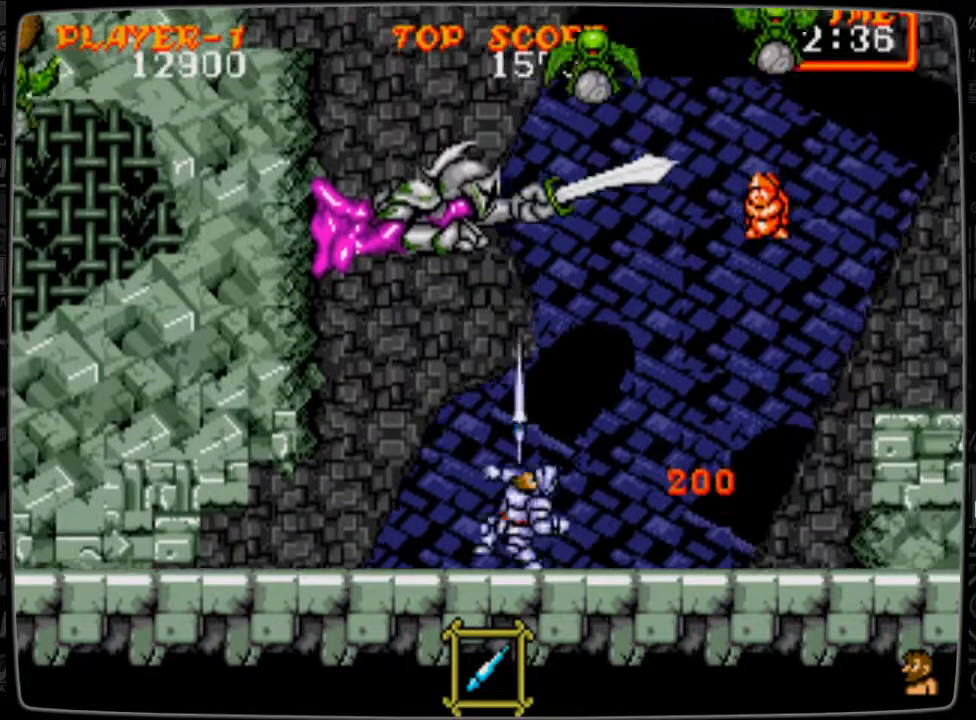
{"buttons": ["B", "DPAD_UP"], "events": [[42, "B", "up"], [167, "B", "down"], [208, "B", "up"], [292, "B", "down"], [375, "B", "up"], [459, "B", "down"]]}
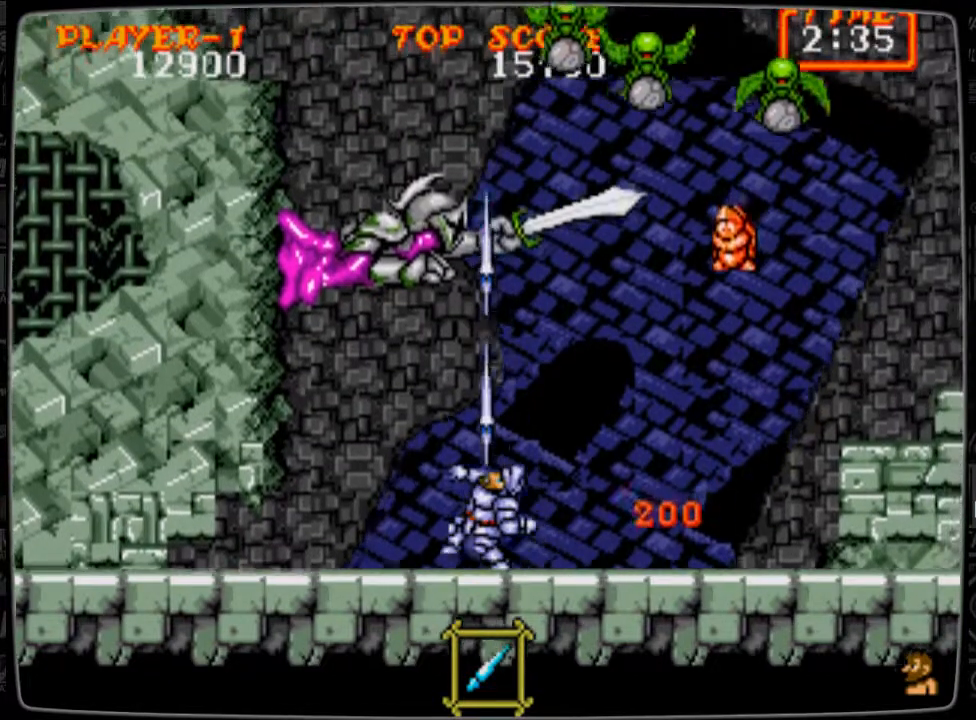
{"buttons": ["B", "DPAD_UP"], "events": [[42, "B", "up"], [125, "DPAD_LEFT", "down"], [167, "B", "down"], [167, "DPAD_UP", "up"], [209, "B", "up"], [251, "DPAD_UP", "down"], [334, "DPAD_LEFT", "up"], [376, "B", "down"], [459, "B", "up"], [501, "B", "down"]]}
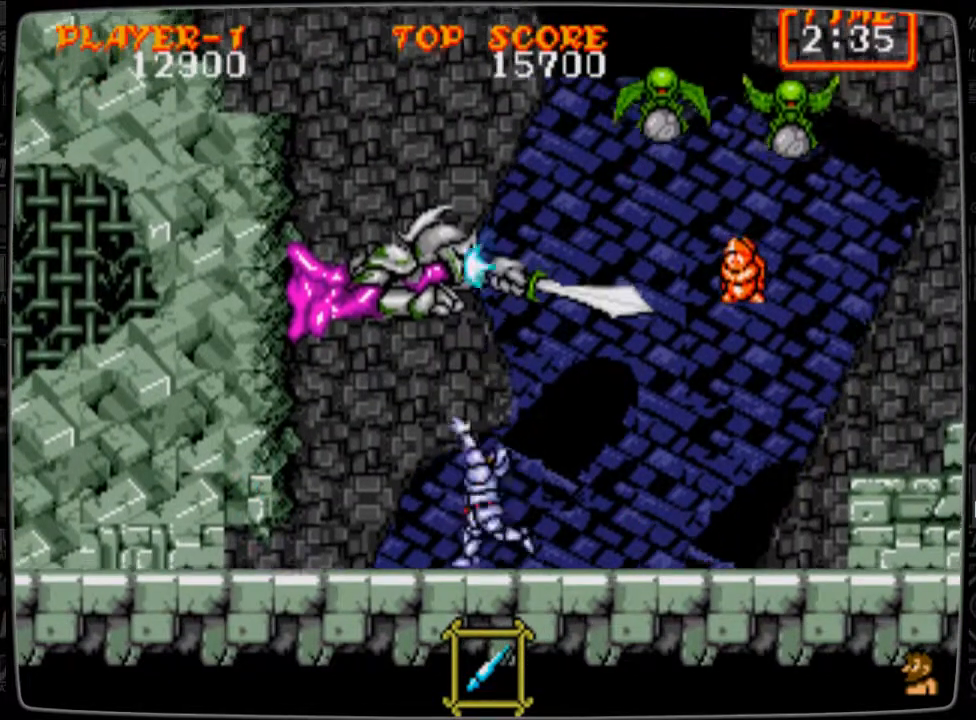
{"buttons": [], "events": [[125, "B", "up"], [208, "B", "down"], [292, "B", "up"], [292, "DPAD_LEFT", "down"], [292, "DPAD_UP", "up"], [459, "DPAD_LEFT", "up"]]}
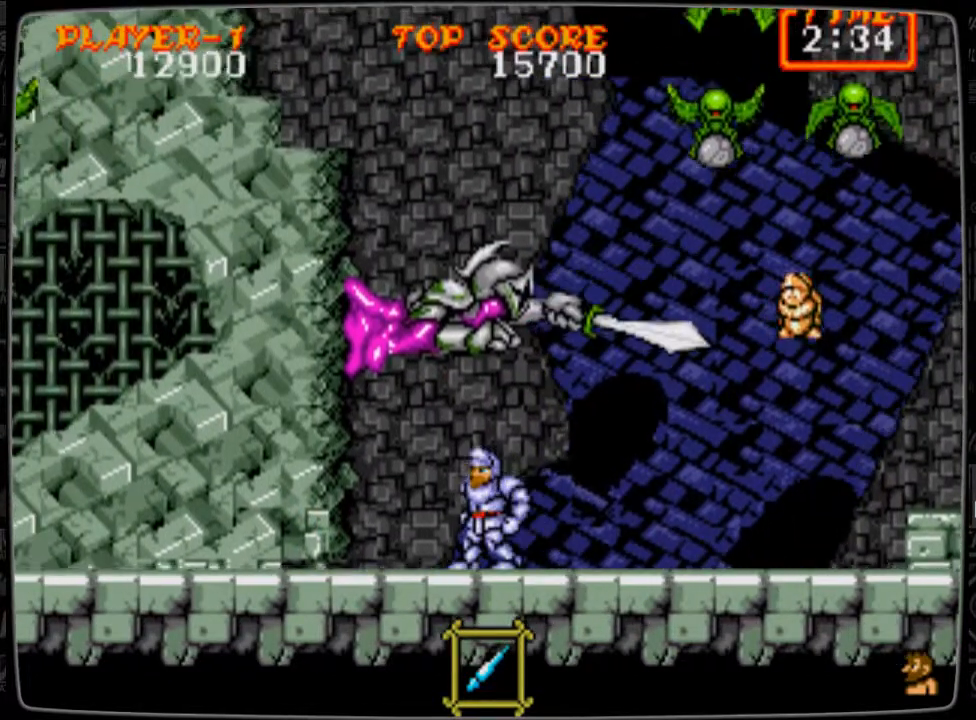
{"buttons": ["DPAD_UP"], "events": [[42, "DPAD_UP", "down"], [84, "B", "down"], [167, "B", "up"], [251, "B", "down"], [334, "B", "up"], [376, "B", "down"], [501, "B", "up"]]}
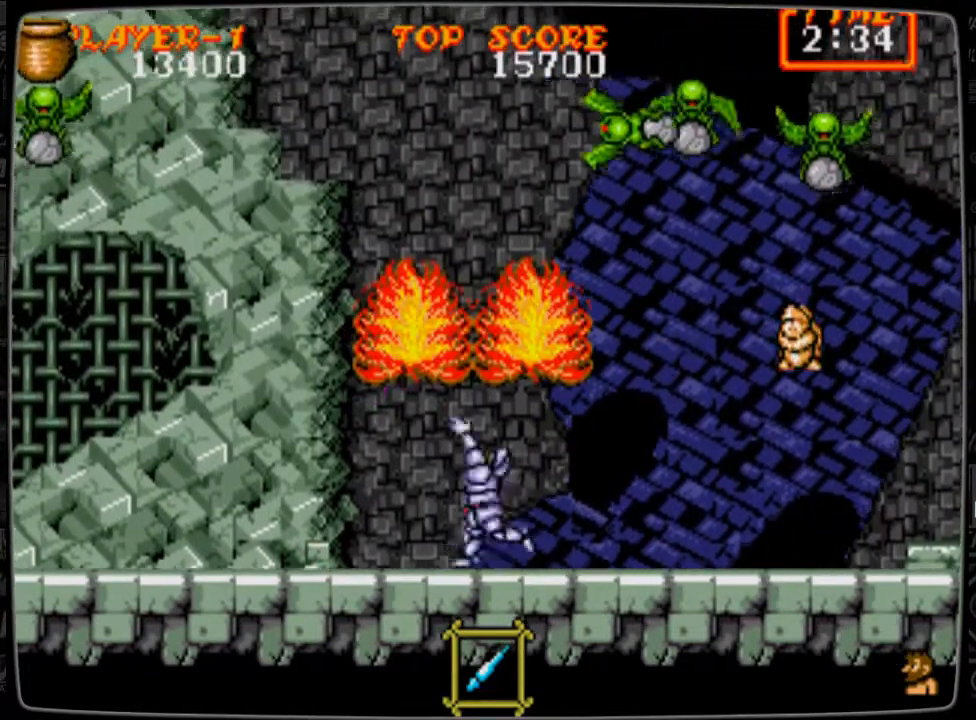
{"buttons": ["DPAD_UP", "DPAD_RIGHT"], "events": [[42, "B", "down"], [125, "B", "up"], [250, "DPAD_RIGHT", "down"], [292, "DPAD_UP", "up"], [500, "DPAD_UP", "down"]]}